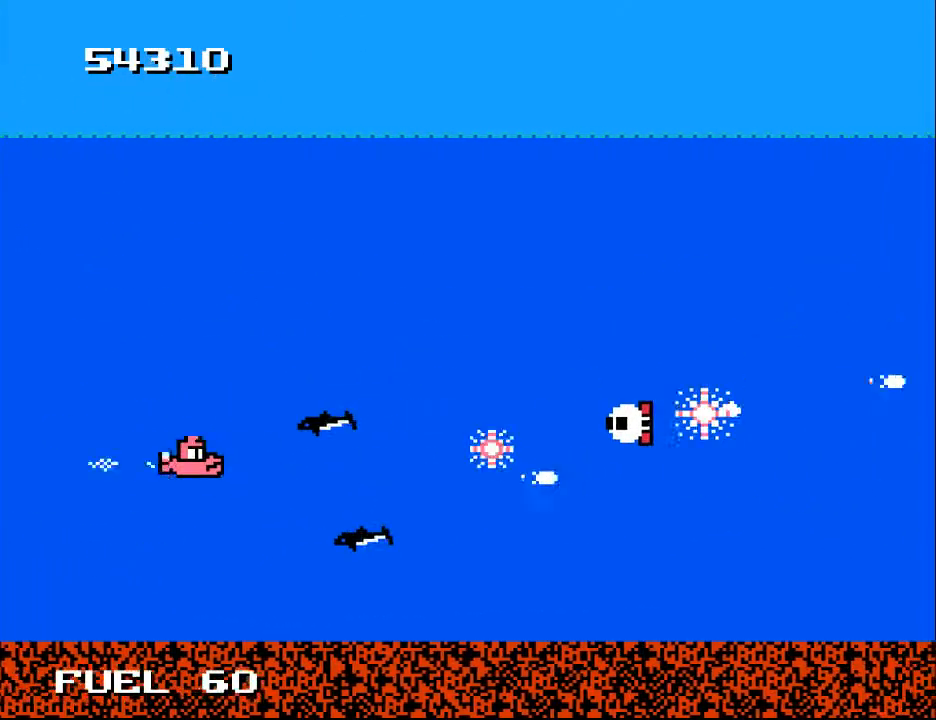
Gameplay with a controller (Xbox layout); each line is a JSON object with the inputs held at the frame after it. "events" lists button and stick changes between this image and that frame as [ms after this image, input, new state], when the widget could be followed in between. Not read: left_stick.
{"buttons": [], "right_stick": "center", "events": [[33, "DPAD_UP", "up"], [67, "A", "up"], [100, "A", "down"], [200, "DPAD_LEFT", "down"], [233, "A", "up"], [233, "DPAD_UP", "down"], [300, "A", "down"], [300, "DPAD_UP", "up"], [333, "DPAD_LEFT", "up"], [400, "DPAD_UP", "down"], [433, "A", "up"], [500, "DPAD_UP", "up"]]}
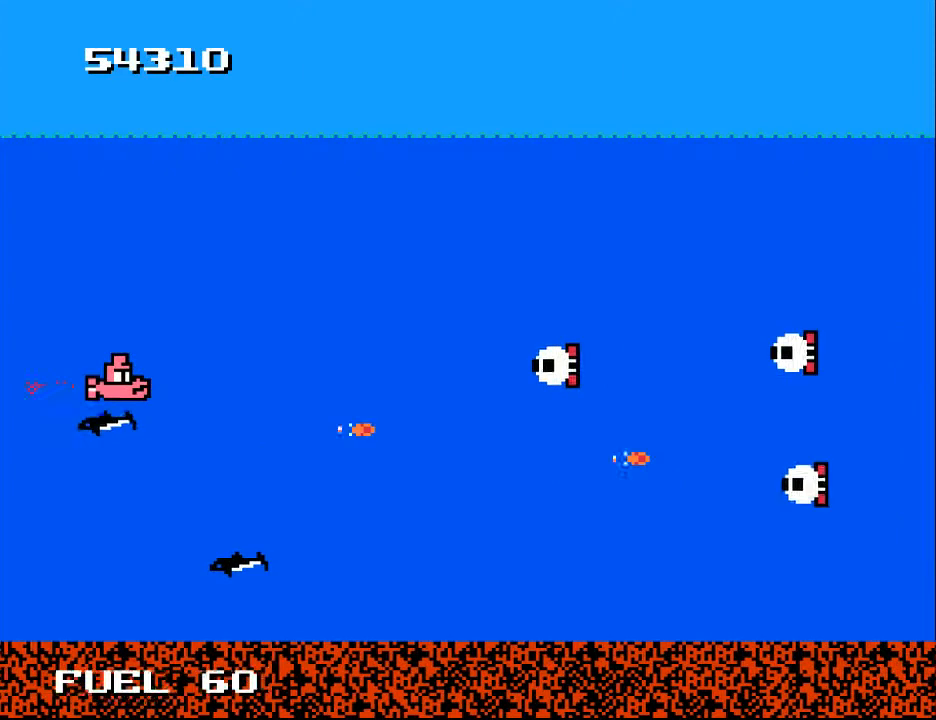
{"buttons": [], "right_stick": "center", "events": [[33, "A", "down"], [100, "A", "up"], [200, "A", "down"], [233, "DPAD_DOWN", "down"], [333, "A", "up"], [333, "DPAD_DOWN", "up"], [400, "A", "down"], [500, "A", "up"]]}
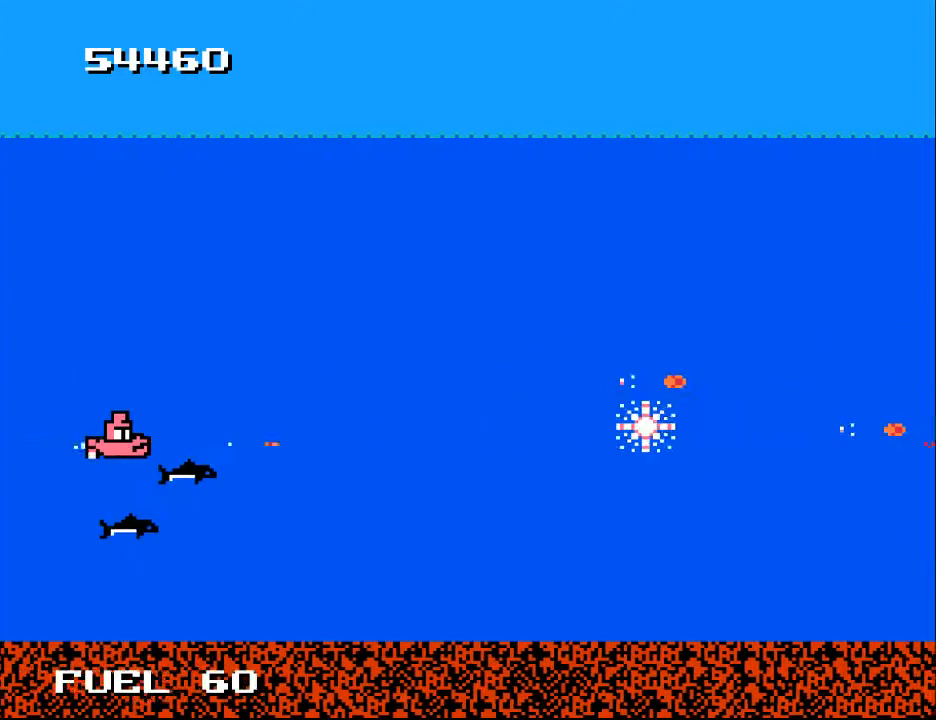
{"buttons": ["DPAD_RIGHT"], "right_stick": "center", "events": [[100, "A", "down"], [200, "A", "up"], [200, "DPAD_UP", "down"], [267, "DPAD_RIGHT", "down"], [500, "DPAD_UP", "up"]]}
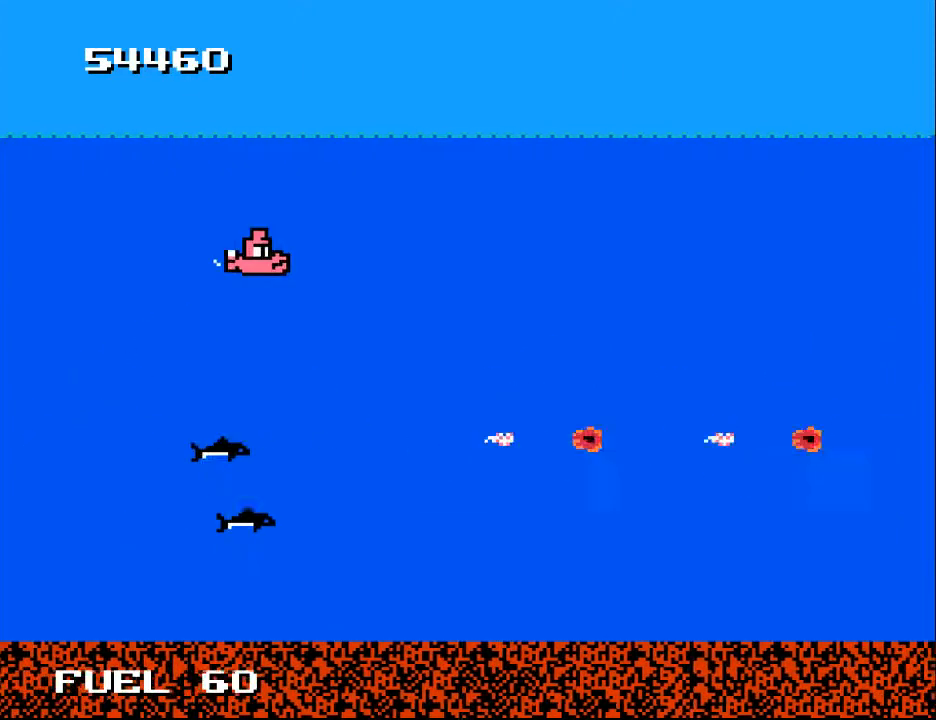
{"buttons": ["DPAD_RIGHT"], "right_stick": "center", "events": [[33, "DPAD_DOWN", "down"], [67, "DPAD_RIGHT", "up"], [233, "DPAD_DOWN", "up"], [500, "DPAD_RIGHT", "down"]]}
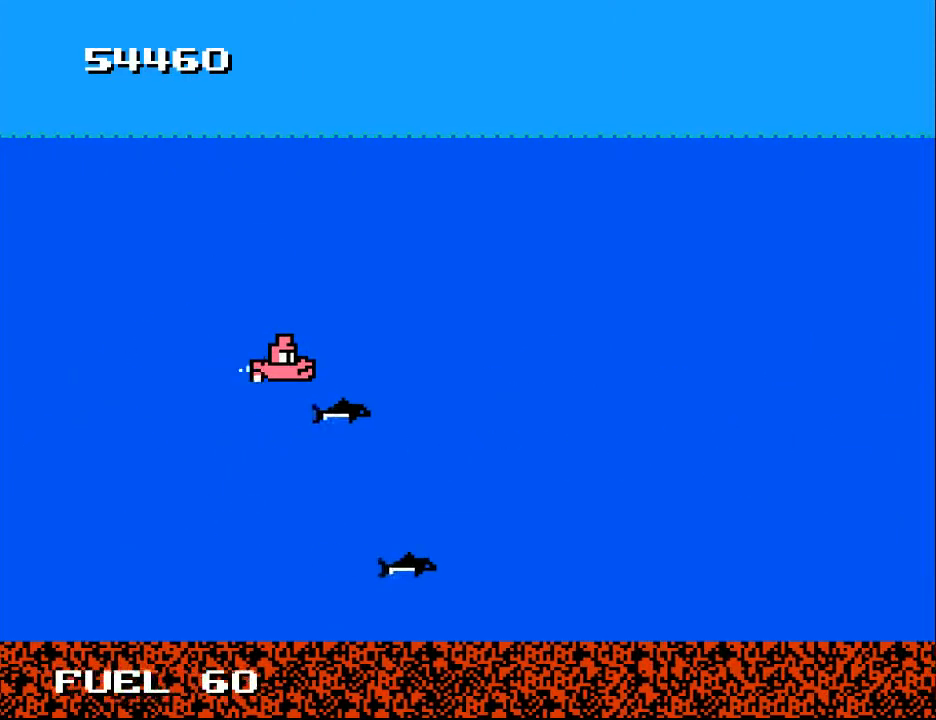
{"buttons": ["A", "DPAD_DOWN", "DPAD_LEFT"], "right_stick": "center"}
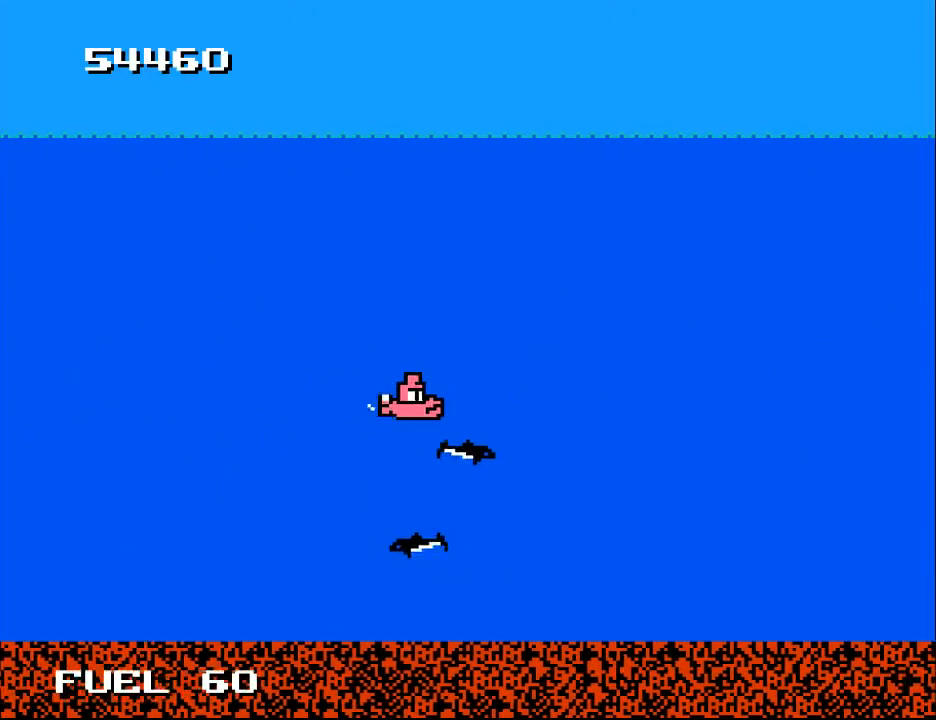
{"buttons": ["DPAD_DOWN", "DPAD_LEFT"], "right_stick": "center", "events": [[33, "DPAD_DOWN", "up"], [133, "A", "up"], [200, "A", "down"], [200, "DPAD_DOWN", "down"], [233, "DPAD_LEFT", "up"], [267, "DPAD_DOWN", "up"], [300, "A", "up"], [400, "A", "down"], [500, "A", "up"], [500, "DPAD_DOWN", "down"], [500, "DPAD_LEFT", "down"]]}
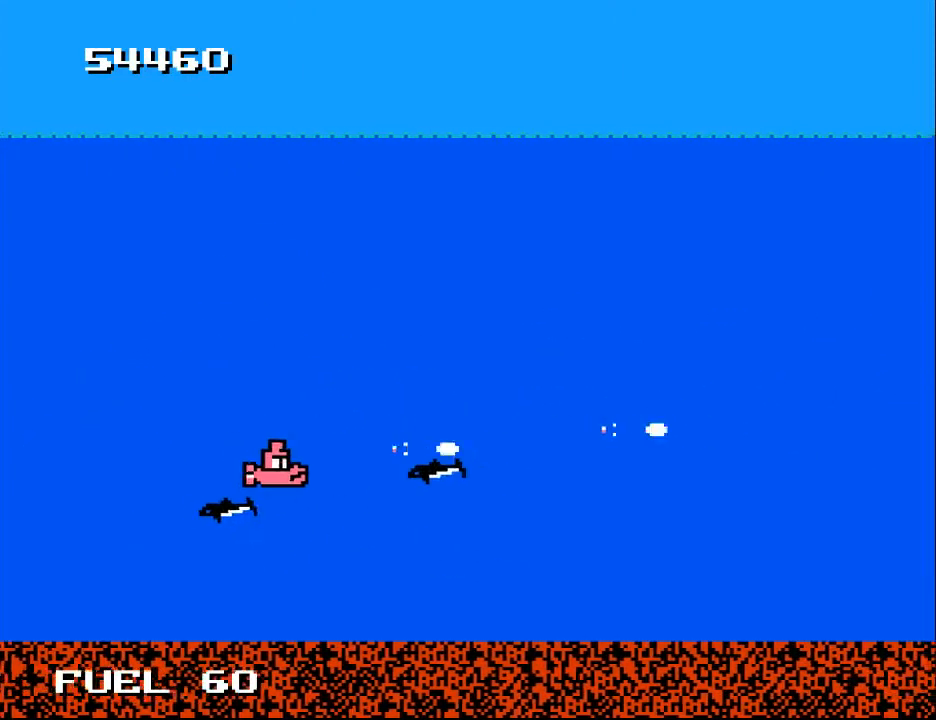
{"buttons": ["A", "DPAD_UP"], "right_stick": "center", "events": [[67, "DPAD_DOWN", "up"], [100, "A", "down"], [167, "A", "up"], [200, "DPAD_LEFT", "up"], [267, "A", "down"], [367, "A", "up"], [433, "DPAD_LEFT", "down"], [467, "A", "down"], [467, "DPAD_UP", "down"], [500, "DPAD_LEFT", "up"]]}
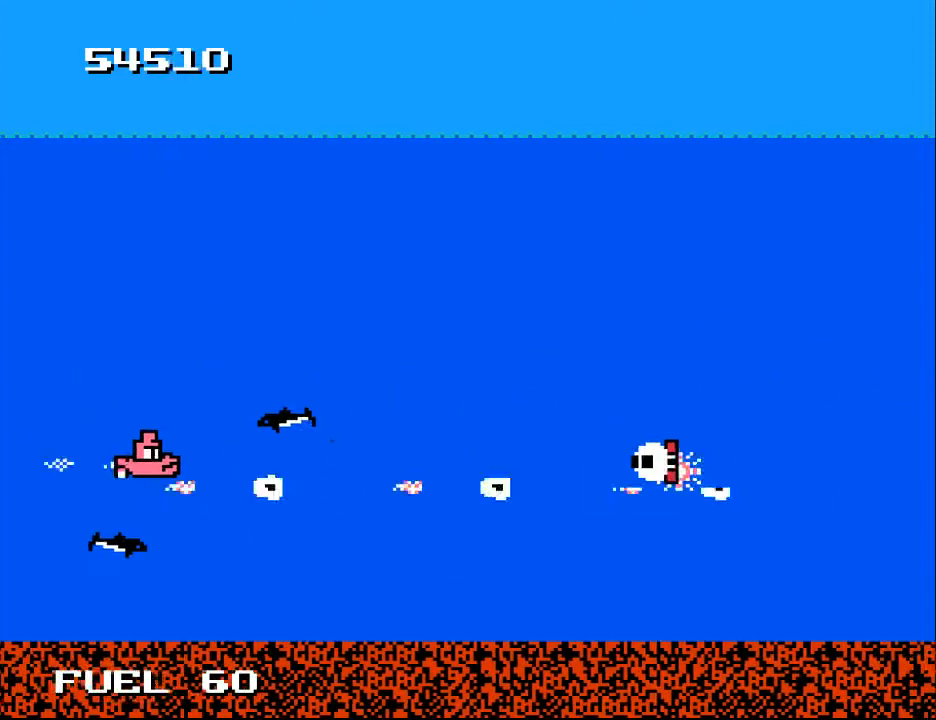
{"buttons": [], "right_stick": "center", "events": [[33, "DPAD_UP", "up"], [67, "A", "up"], [100, "DPAD_RIGHT", "down"], [167, "A", "down"], [267, "A", "up"], [267, "DPAD_RIGHT", "up"], [367, "A", "down"], [467, "A", "up"]]}
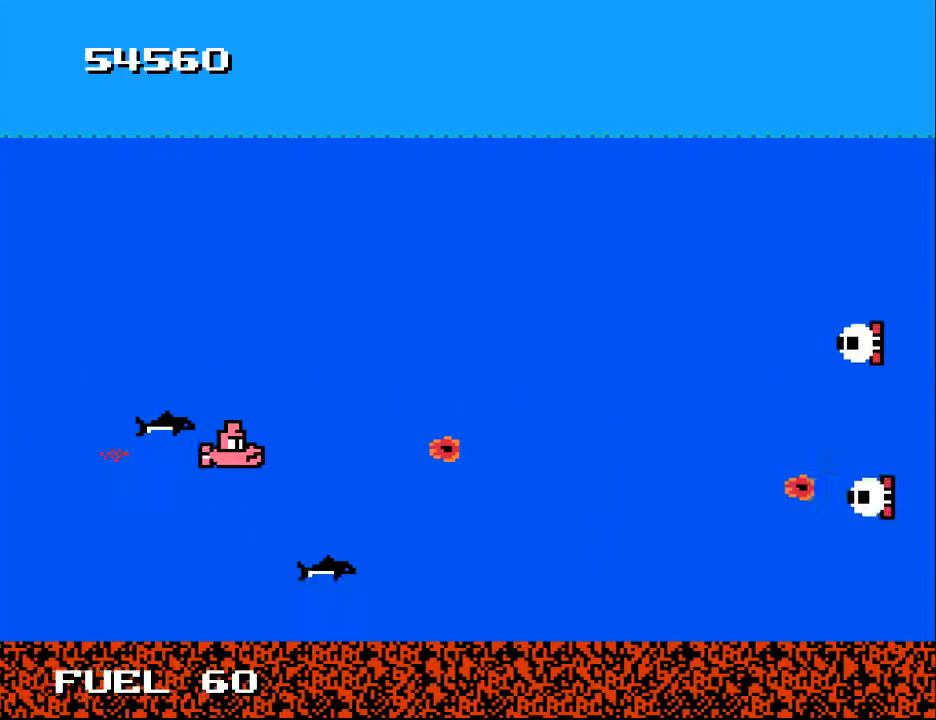
{"buttons": ["A"], "right_stick": "center"}
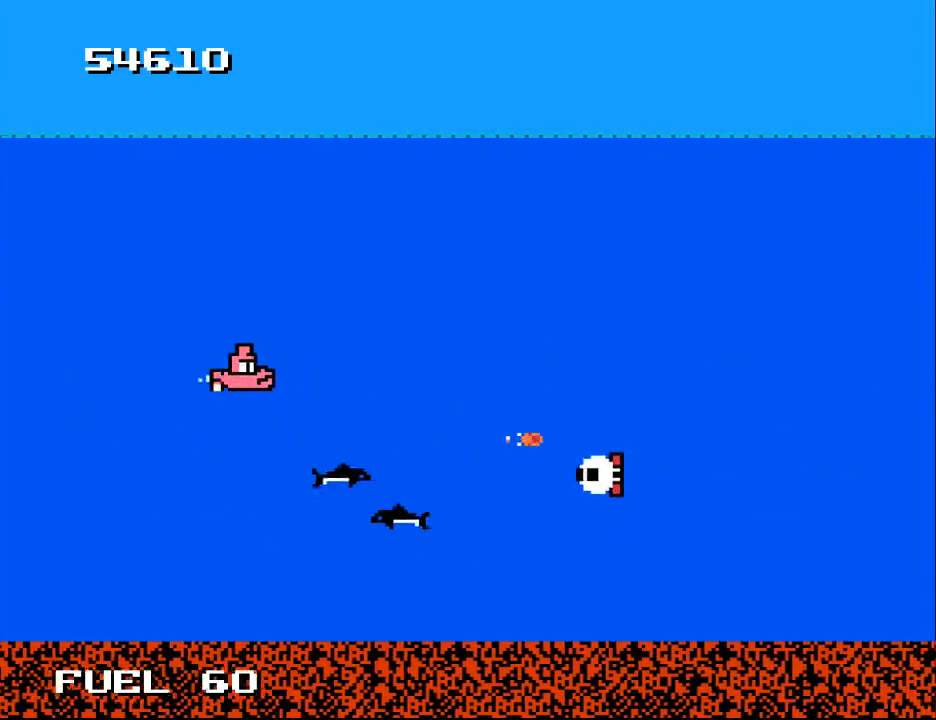
{"buttons": ["A"], "right_stick": "center", "events": [[133, "A", "up"], [167, "DPAD_DOWN", "down"], [200, "A", "down"], [300, "DPAD_DOWN", "up"], [333, "A", "up"], [500, "A", "down"]]}
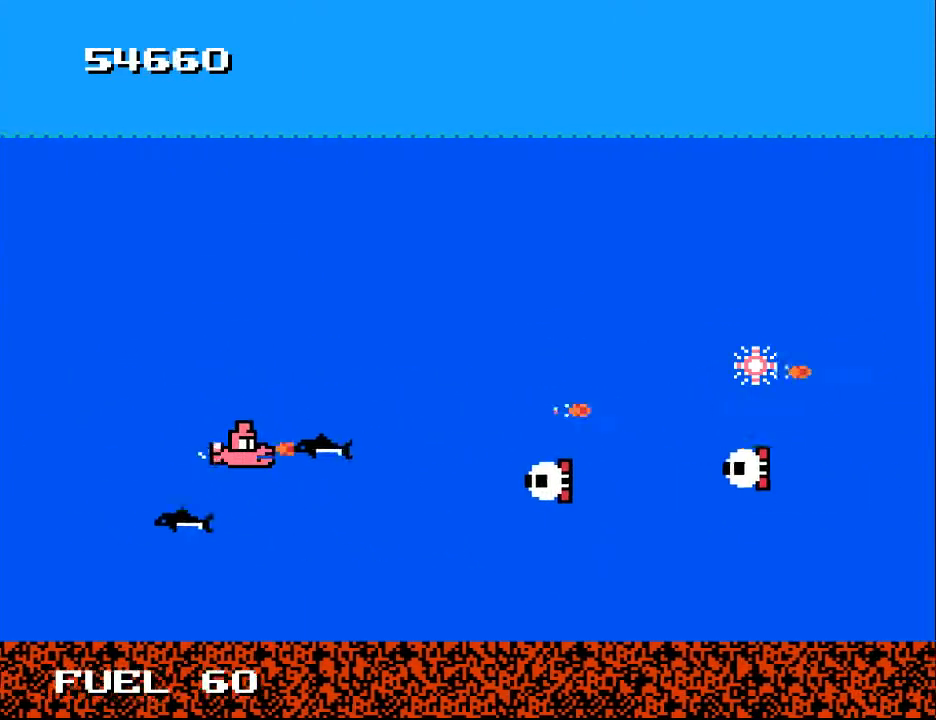
{"buttons": ["A"], "right_stick": "center", "events": [[100, "A", "up"], [167, "A", "down"], [167, "DPAD_UP", "down"], [200, "DPAD_LEFT", "down"], [267, "A", "up"], [267, "DPAD_LEFT", "up"], [300, "DPAD_UP", "up"], [367, "A", "down"], [433, "A", "up"], [500, "A", "down"]]}
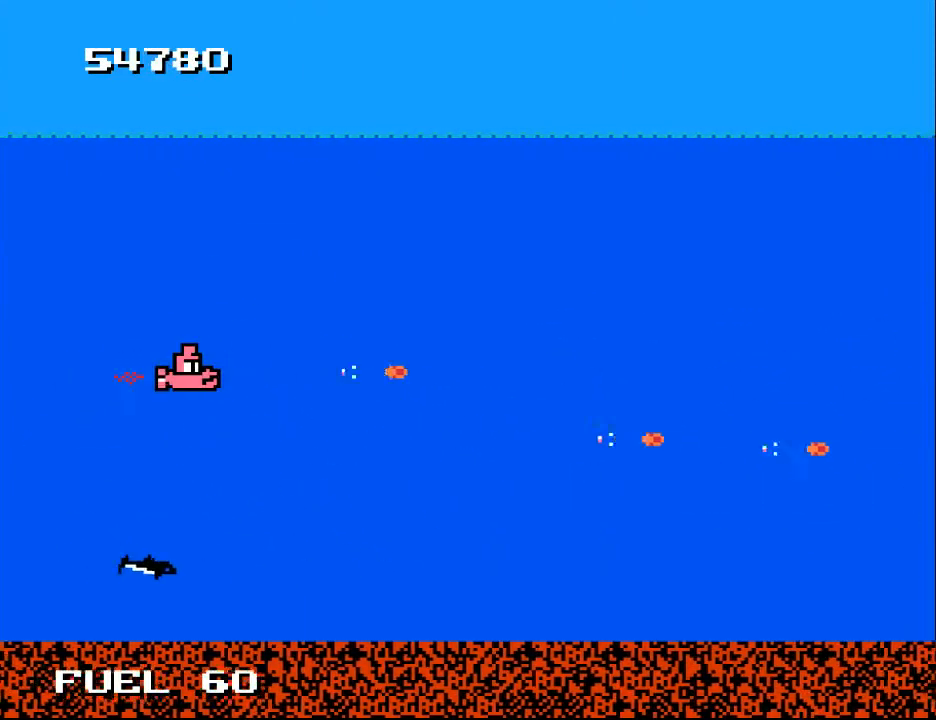
{"buttons": ["DPAD_RIGHT"], "right_stick": "center", "events": [[67, "A", "up"], [133, "DPAD_RIGHT", "down"], [400, "DPAD_RIGHT", "up"], [400, "DPAD_UP", "down"], [467, "DPAD_UP", "up"], [500, "DPAD_RIGHT", "down"]]}
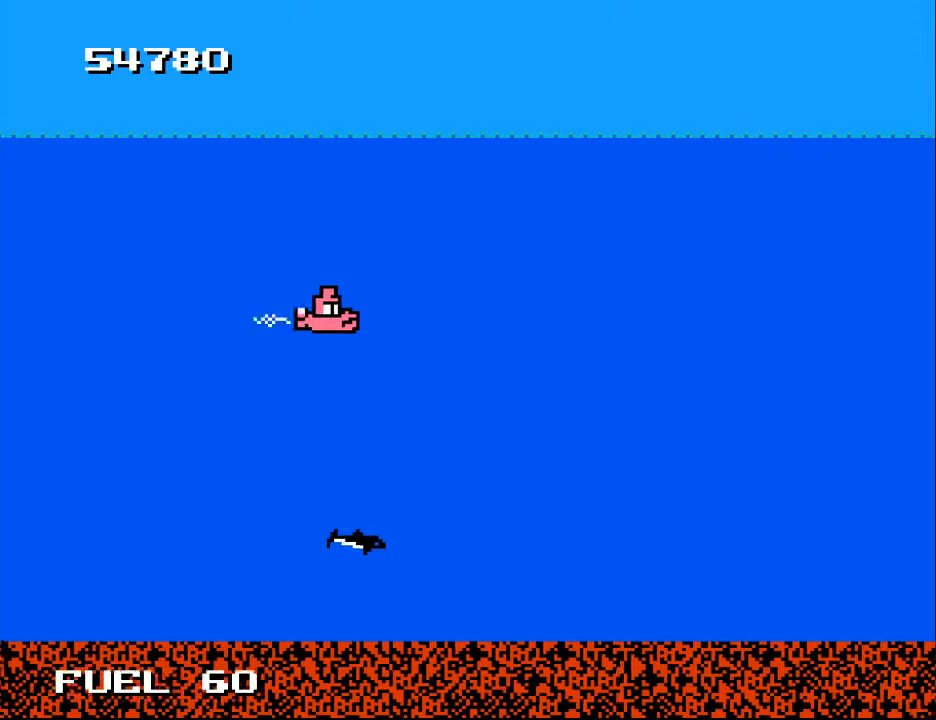
{"buttons": ["A"], "right_stick": "center", "events": [[33, "A", "down"], [33, "DPAD_DOWN", "down"], [33, "DPAD_RIGHT", "up"], [133, "A", "up"], [133, "DPAD_DOWN", "up"], [233, "A", "down"], [367, "A", "up"], [433, "A", "down"]]}
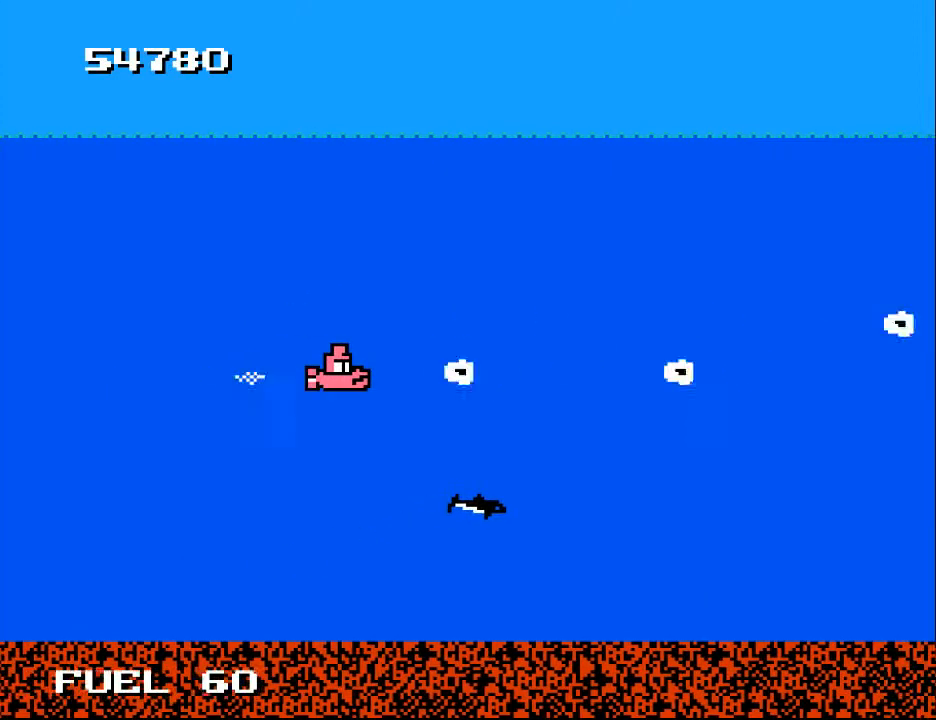
{"buttons": [], "right_stick": "center", "events": [[33, "A", "up"], [133, "A", "down"], [200, "A", "up"], [300, "A", "down"], [400, "A", "up"]]}
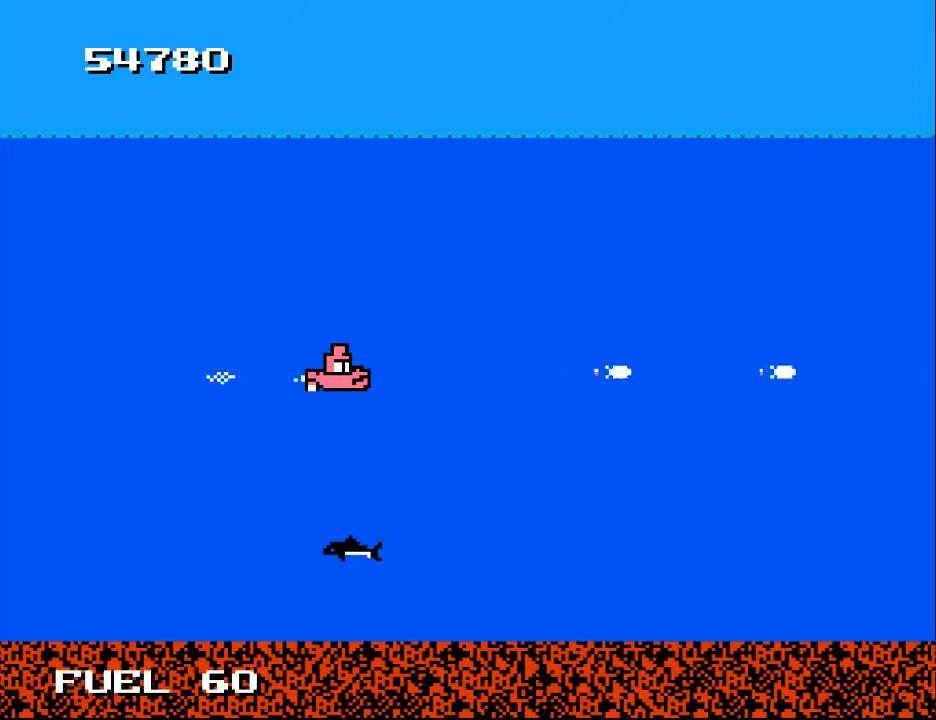
{"buttons": ["DPAD_UP"], "right_stick": "center", "events": [[300, "DPAD_RIGHT", "down"], [400, "DPAD_UP", "down"], [433, "DPAD_RIGHT", "up"]]}
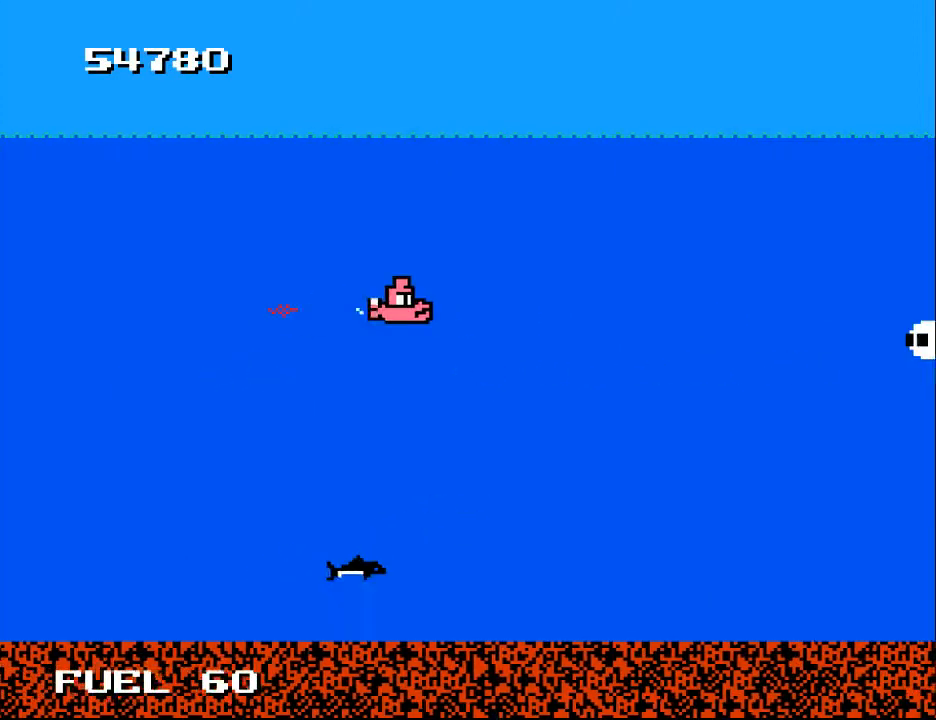
{"buttons": ["A"], "right_stick": "center"}
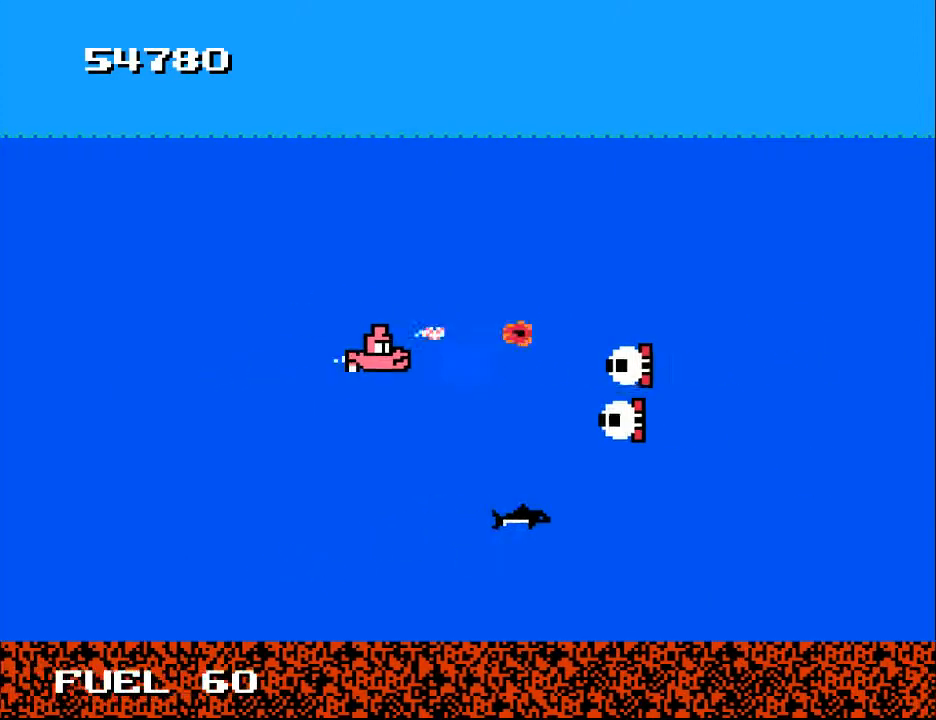
{"buttons": ["A", "DPAD_DOWN"], "right_stick": "center", "events": [[33, "A", "up"], [100, "A", "down"], [133, "DPAD_DOWN", "down"], [200, "A", "up"], [200, "DPAD_LEFT", "down"], [233, "DPAD_DOWN", "up"], [267, "A", "down"], [333, "DPAD_LEFT", "up"], [367, "A", "up"], [467, "A", "down"], [467, "DPAD_DOWN", "down"]]}
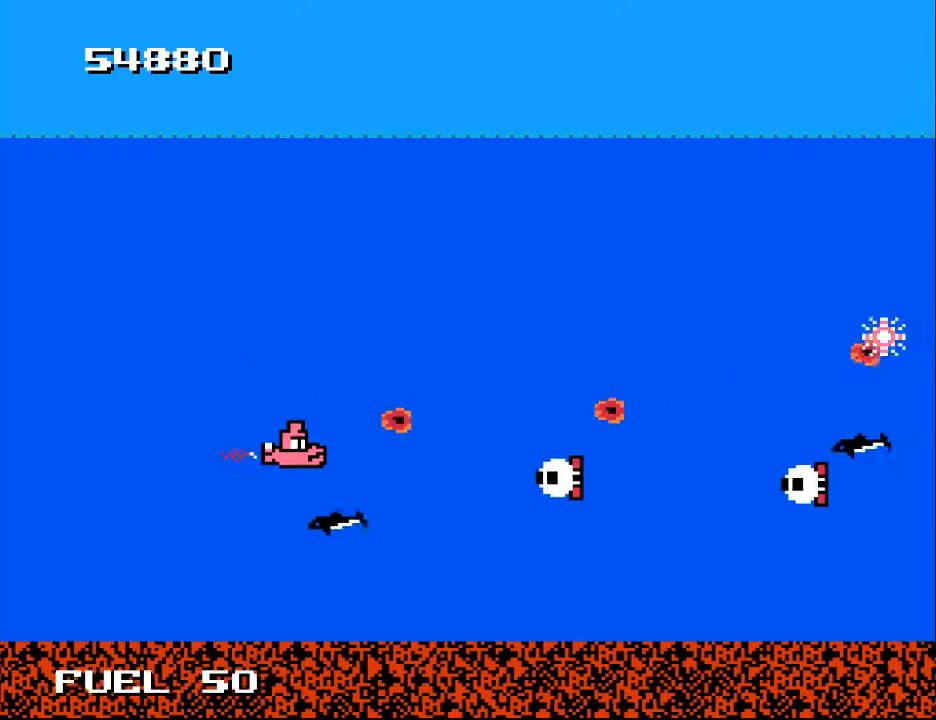
{"buttons": ["A", "DPAD_UP"], "right_stick": "center", "events": [[67, "A", "up"], [67, "DPAD_DOWN", "up"], [133, "A", "down"], [233, "A", "up"], [267, "DPAD_LEFT", "down"], [300, "A", "down"], [367, "A", "up"], [367, "DPAD_UP", "down"], [467, "A", "down"], [500, "DPAD_LEFT", "up"]]}
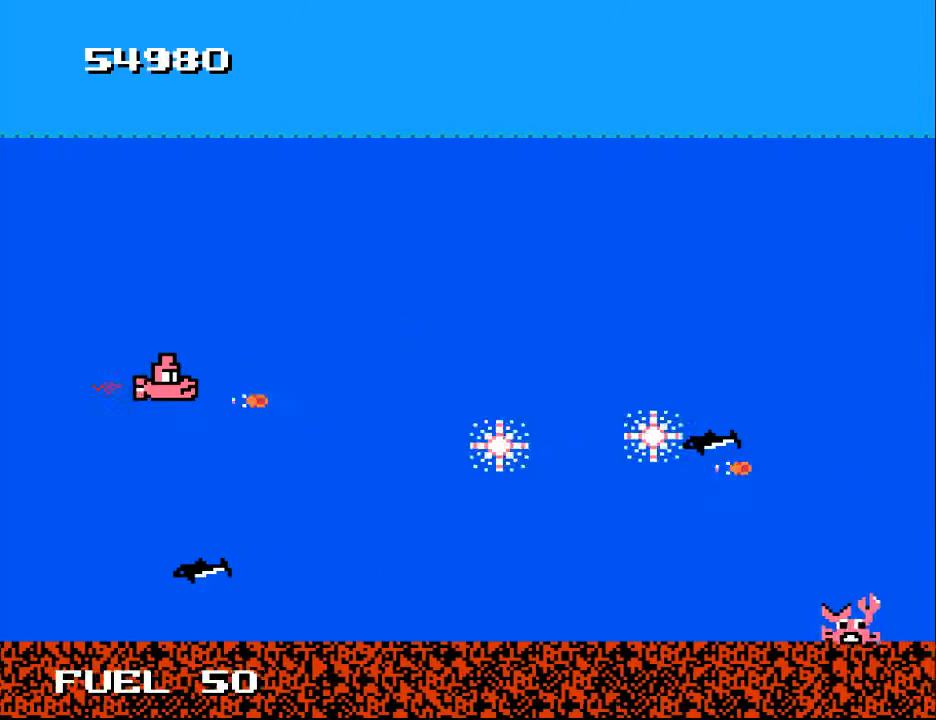
{"buttons": ["DPAD_RIGHT"], "right_stick": "center", "events": [[33, "DPAD_UP", "up"], [67, "A", "up"], [133, "A", "down"], [200, "A", "up"], [233, "DPAD_RIGHT", "down"], [267, "DPAD_DOWN", "down"], [300, "A", "down"], [433, "A", "up"], [433, "DPAD_DOWN", "up"]]}
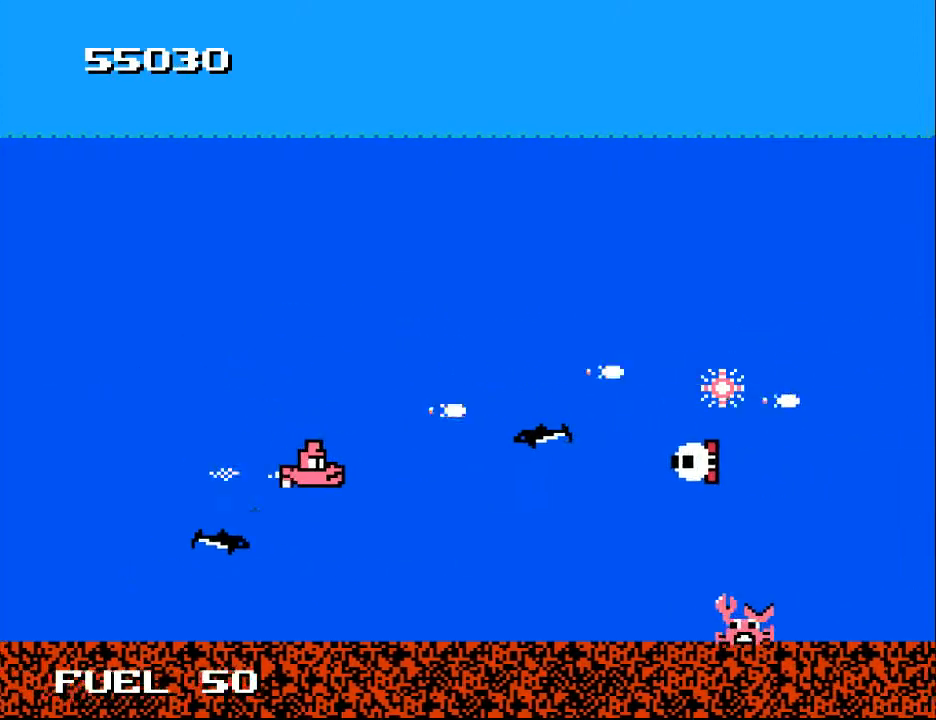
{"buttons": [], "right_stick": "center", "events": [[33, "A", "down"], [67, "DPAD_RIGHT", "up"], [133, "A", "up"], [200, "A", "down"], [233, "DPAD_LEFT", "down"], [300, "A", "up"], [367, "A", "down"], [367, "DPAD_LEFT", "up"], [500, "A", "up"]]}
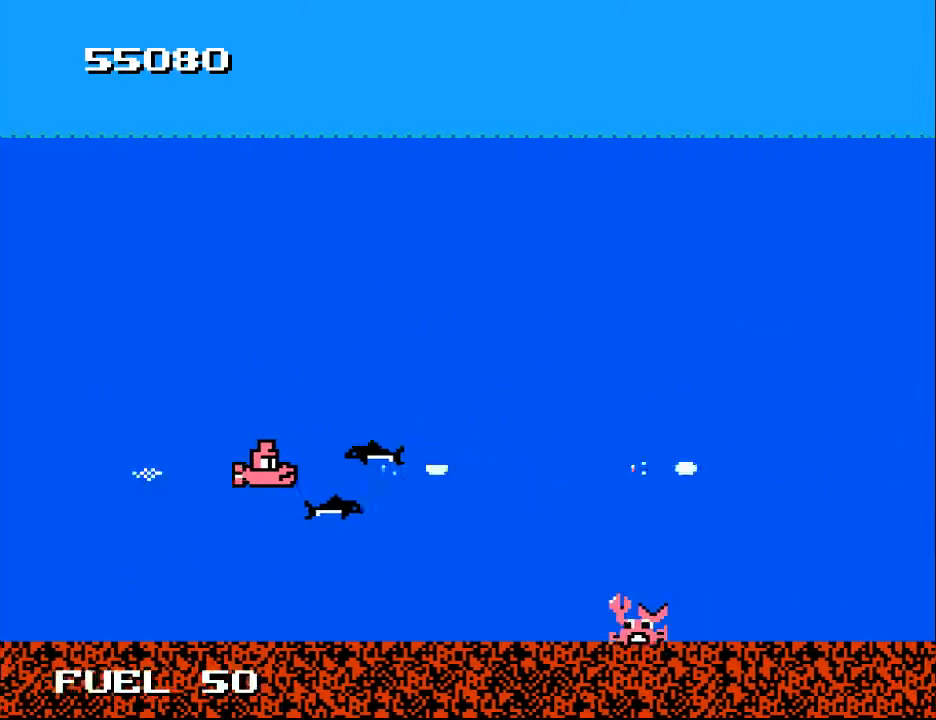
{"buttons": [], "right_stick": "center", "events": [[67, "DPAD_RIGHT", "down"], [167, "DPAD_RIGHT", "up"], [333, "X", "down"], [433, "X", "up"]]}
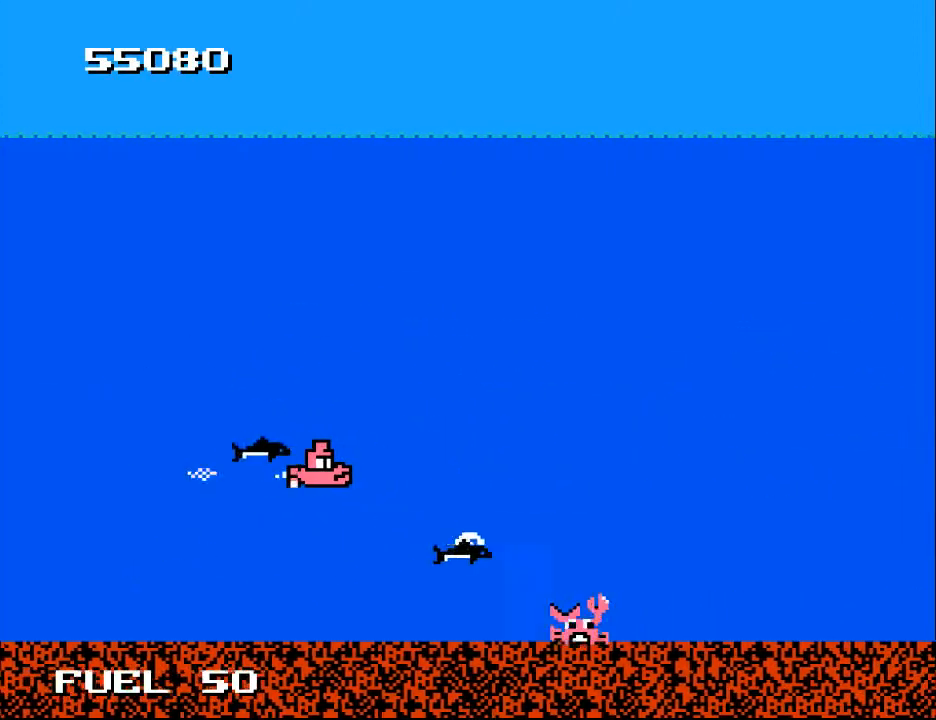
{"buttons": ["DPAD_RIGHT"], "right_stick": "center", "events": [[333, "DPAD_RIGHT", "down"]]}
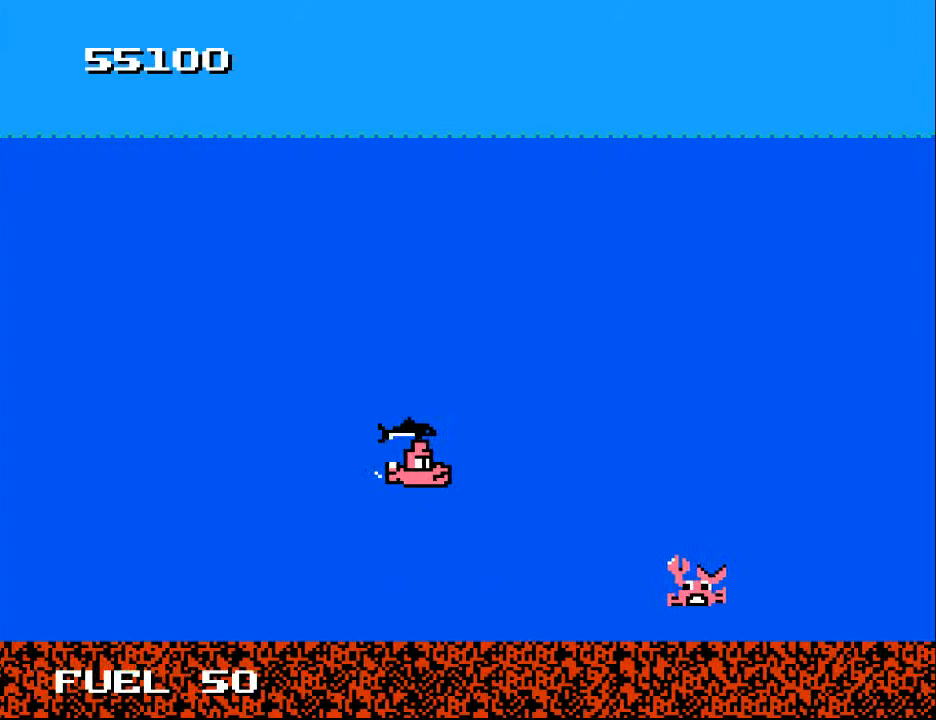
{"buttons": ["DPAD_RIGHT"], "right_stick": "center", "events": [[233, "DPAD_DOWN", "down"], [267, "A", "down"], [367, "A", "up"], [433, "DPAD_DOWN", "up"]]}
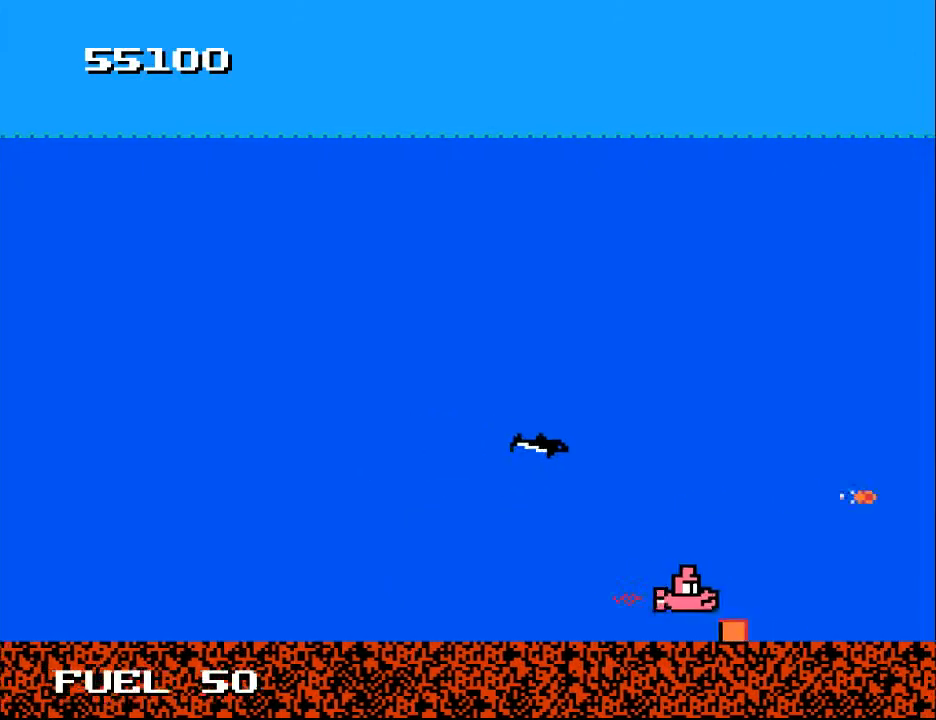
{"buttons": ["DPAD_UP", "DPAD_LEFT"], "right_stick": "center", "events": [[67, "A", "down"], [67, "DPAD_DOWN", "down"], [100, "DPAD_RIGHT", "up"], [167, "DPAD_DOWN", "up"], [200, "A", "up"], [200, "DPAD_LEFT", "down"], [267, "A", "down"], [300, "DPAD_UP", "down"], [400, "A", "up"]]}
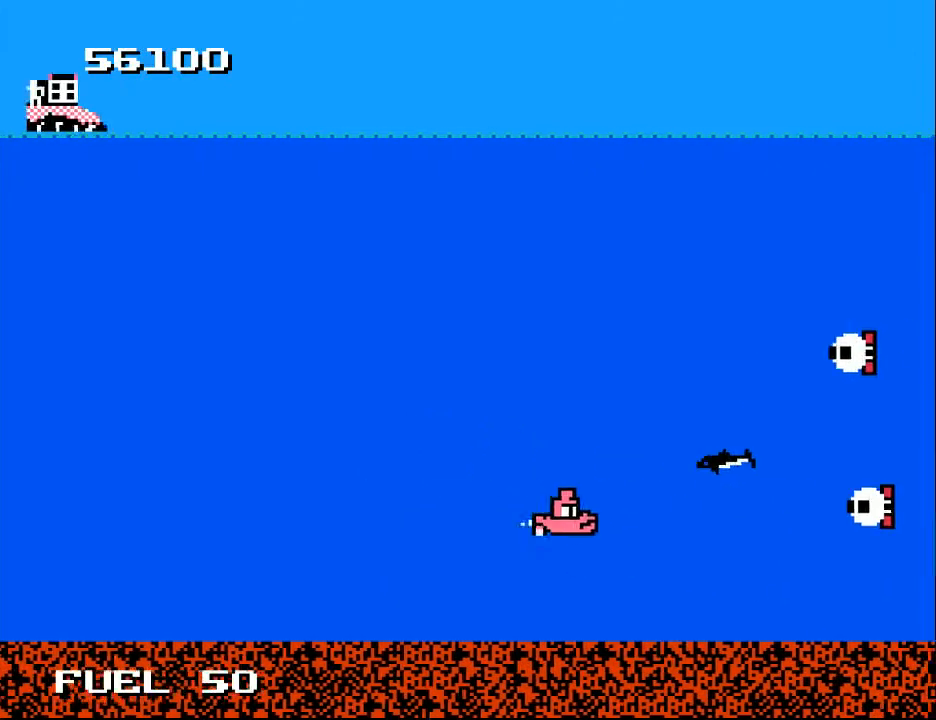
{"buttons": ["A", "DPAD_UP", "DPAD_LEFT"], "right_stick": "center", "events": [[233, "A", "down"], [300, "A", "up"], [400, "A", "down"]]}
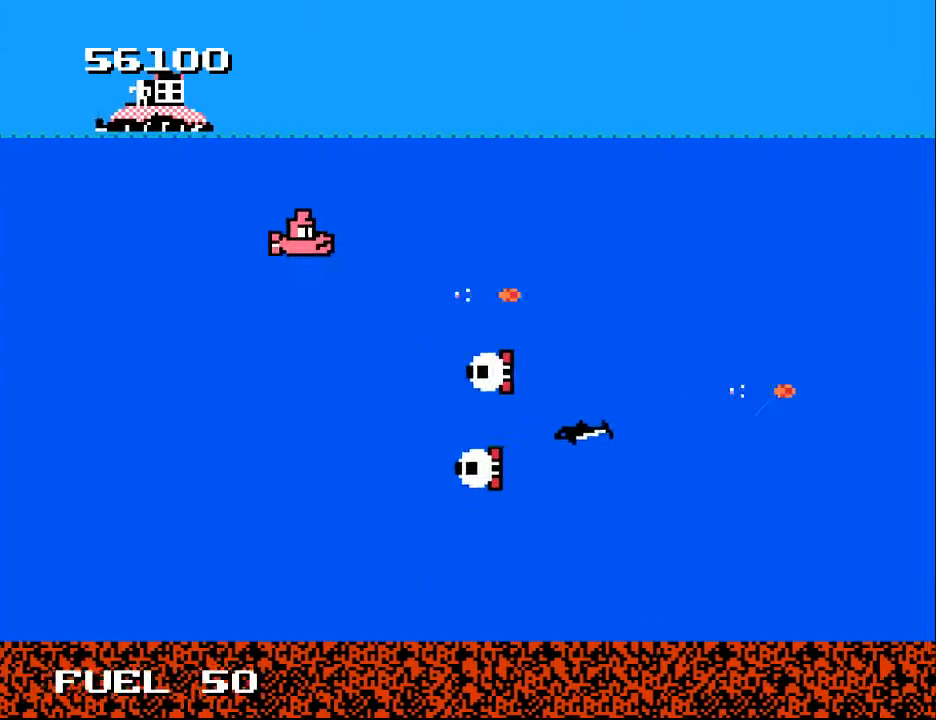
{"buttons": [], "right_stick": "center", "events": [[33, "A", "up"], [100, "A", "down"], [167, "DPAD_LEFT", "up"], [200, "A", "up"], [267, "A", "down"], [333, "DPAD_RIGHT", "down"], [400, "A", "up"], [433, "DPAD_RIGHT", "up"], [433, "DPAD_UP", "up"]]}
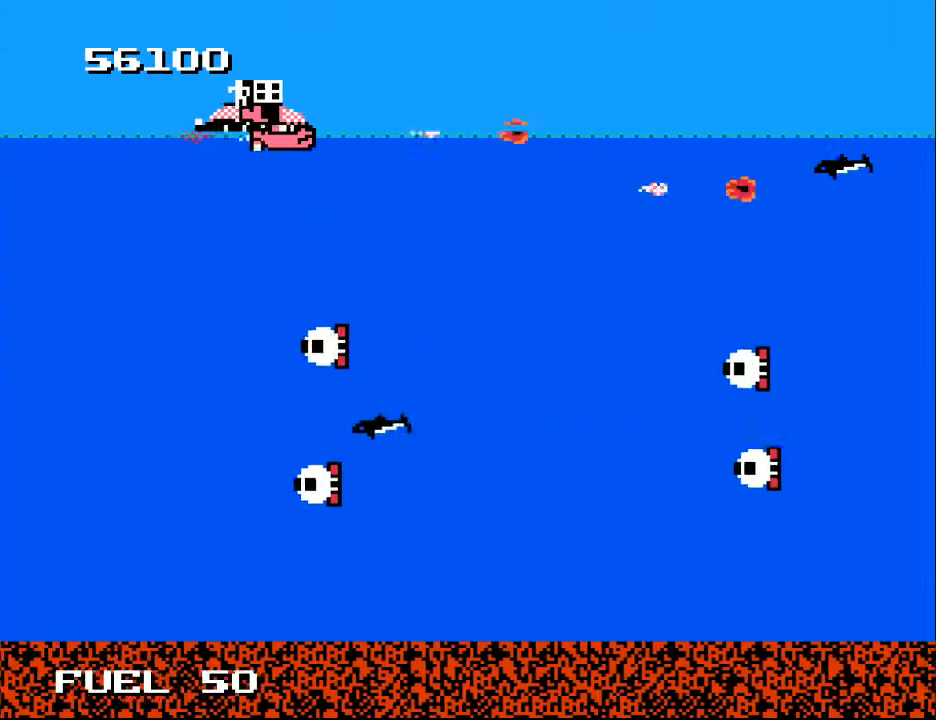
{"buttons": ["X"], "right_stick": "center", "events": [[33, "X", "down"], [133, "X", "up"], [200, "X", "down"], [300, "X", "up"], [367, "X", "down"], [433, "X", "up"], [500, "X", "down"]]}
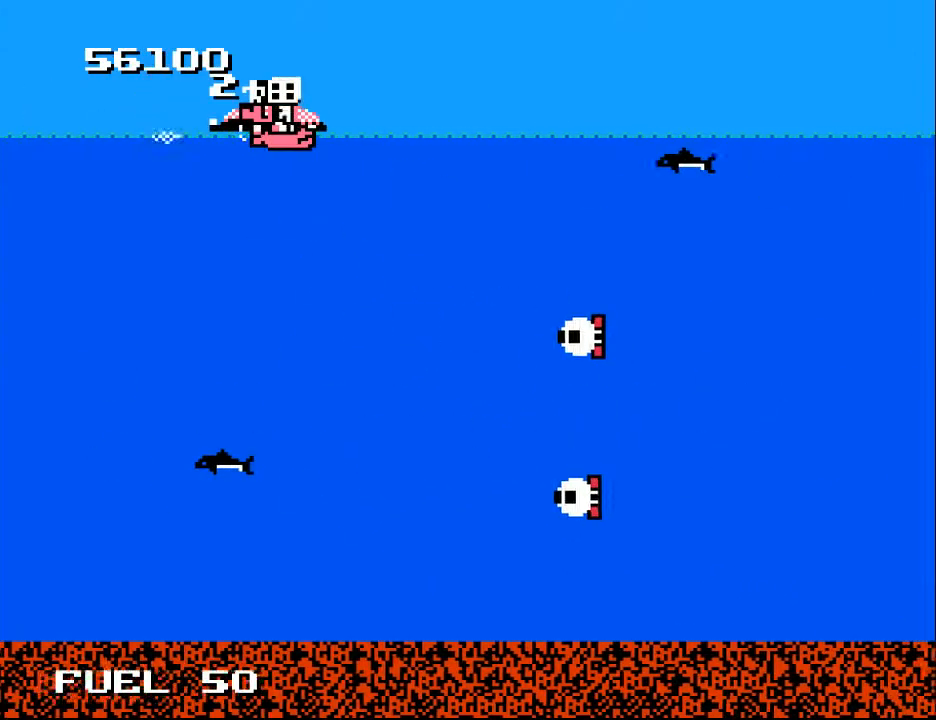
{"buttons": ["X"], "right_stick": "center", "events": [[100, "X", "up"], [167, "X", "down"], [267, "X", "up"], [367, "X", "down"], [400, "X", "up"], [500, "X", "down"]]}
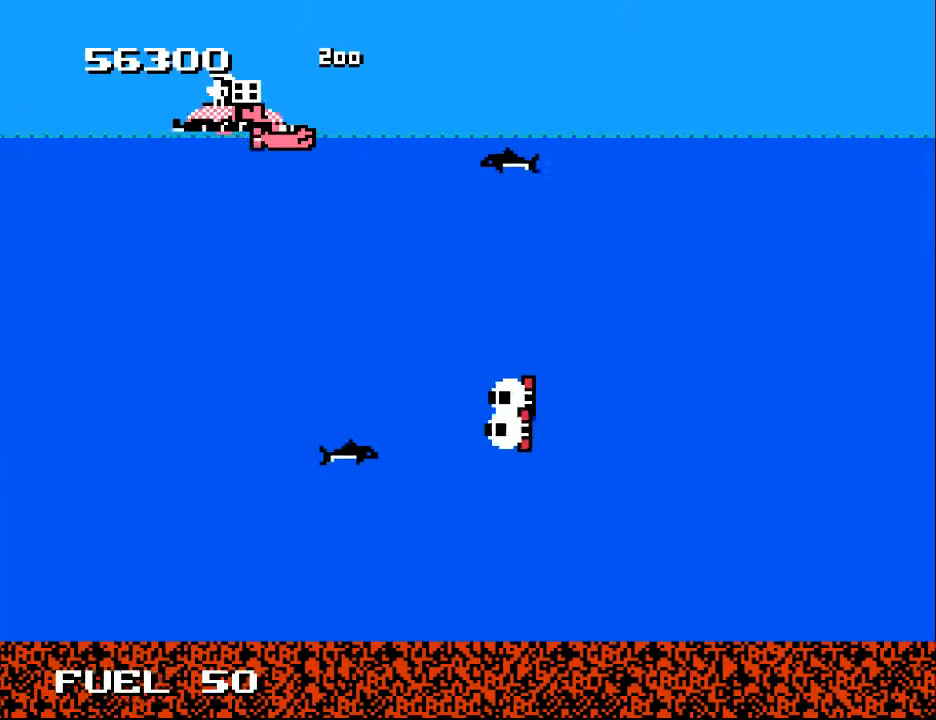
{"buttons": ["DPAD_DOWN", "DPAD_LEFT"], "right_stick": "center", "events": [[100, "X", "up"], [167, "X", "down"], [233, "X", "up"], [400, "DPAD_DOWN", "down"], [433, "DPAD_LEFT", "down"]]}
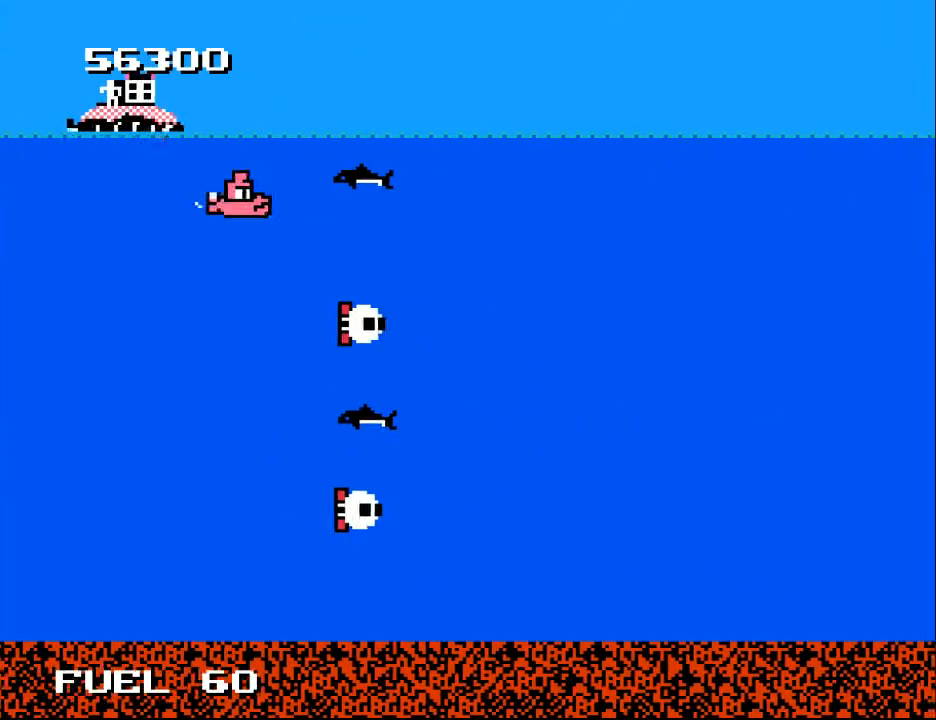
{"buttons": ["DPAD_DOWN"], "right_stick": "center"}